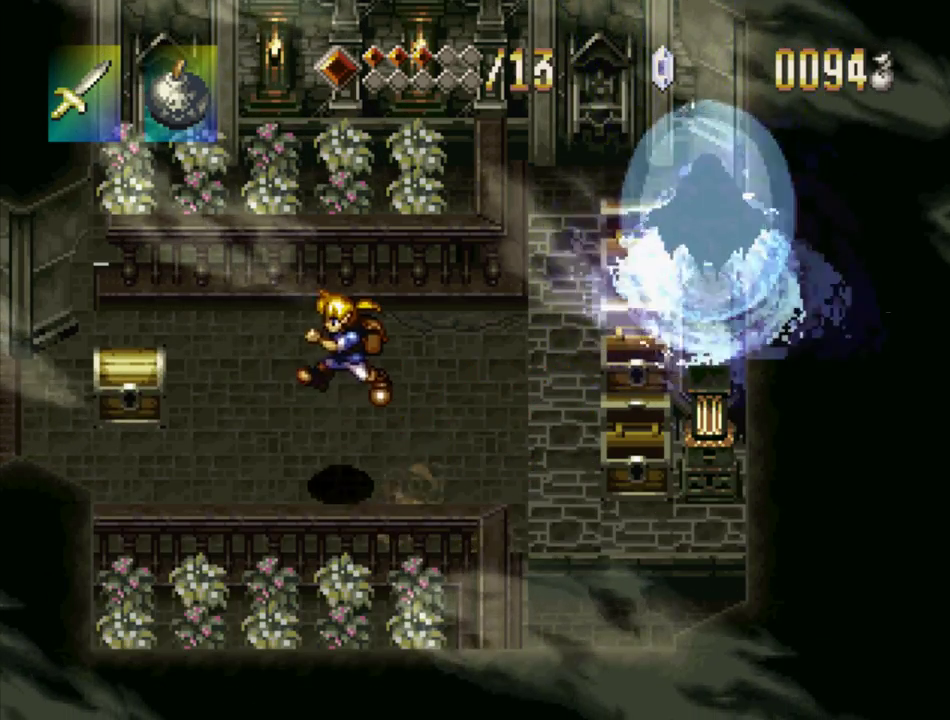
Gameplay with a controller (PlayStation layout); each line is a JSON object with the inputs held at the frame after it. "events" lists button and stick changes between this image and that frame as [ms after this image, input, new state], when the widget could be followed in between. Not read: L3 R3.
{"buttons": ["DPAD_UP", "DPAD_LEFT"], "events": [[50, "CROSS", "up"], [133, "DPAD_UP", "up"], [250, "DPAD_UP", "down"]]}
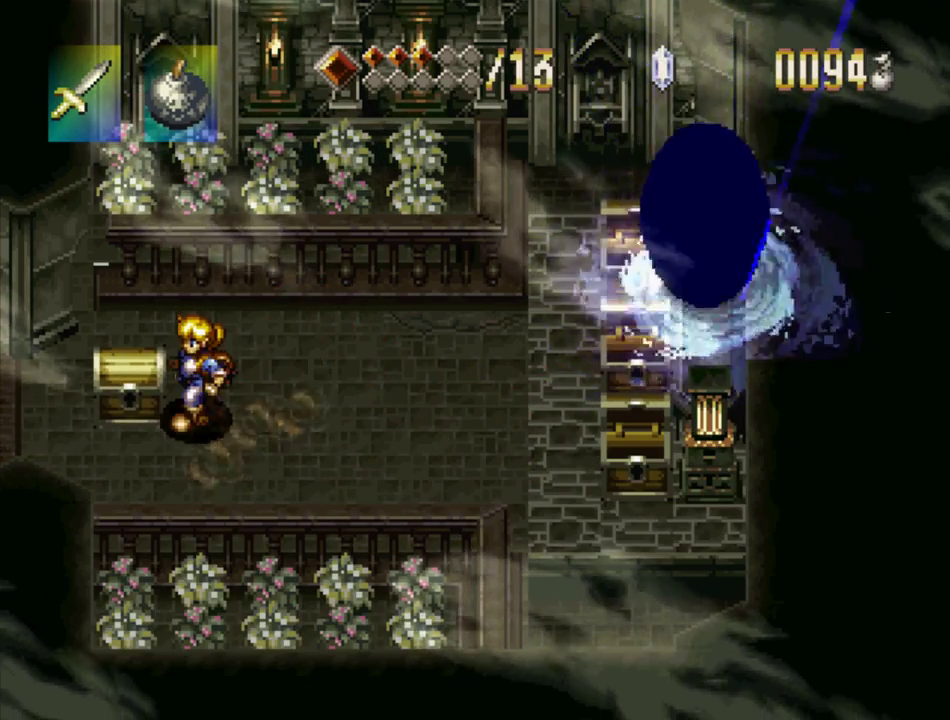
{"buttons": ["SQUARE"], "events": [[33, "SQUARE", "down"], [133, "DPAD_UP", "up"], [167, "DPAD_LEFT", "up"]]}
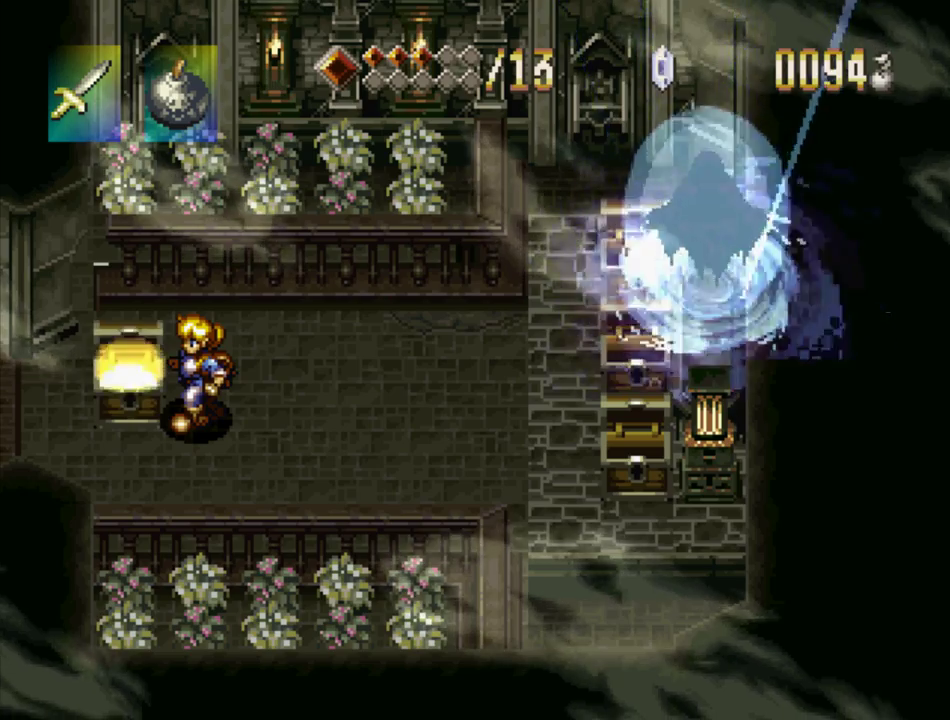
{"buttons": ["SQUARE"], "events": []}
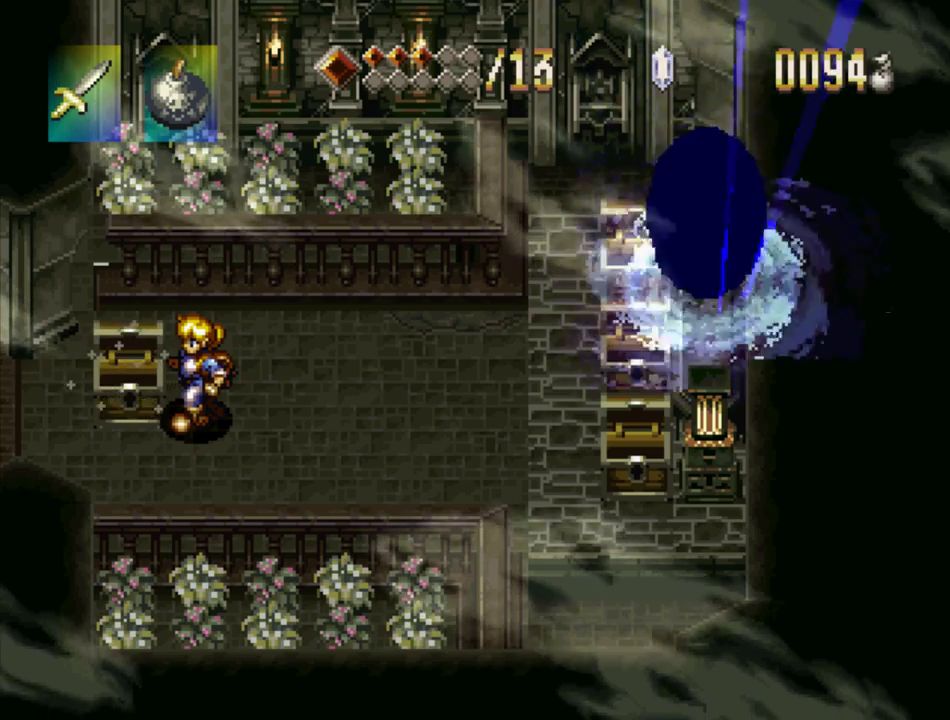
{"buttons": ["SQUARE"], "events": []}
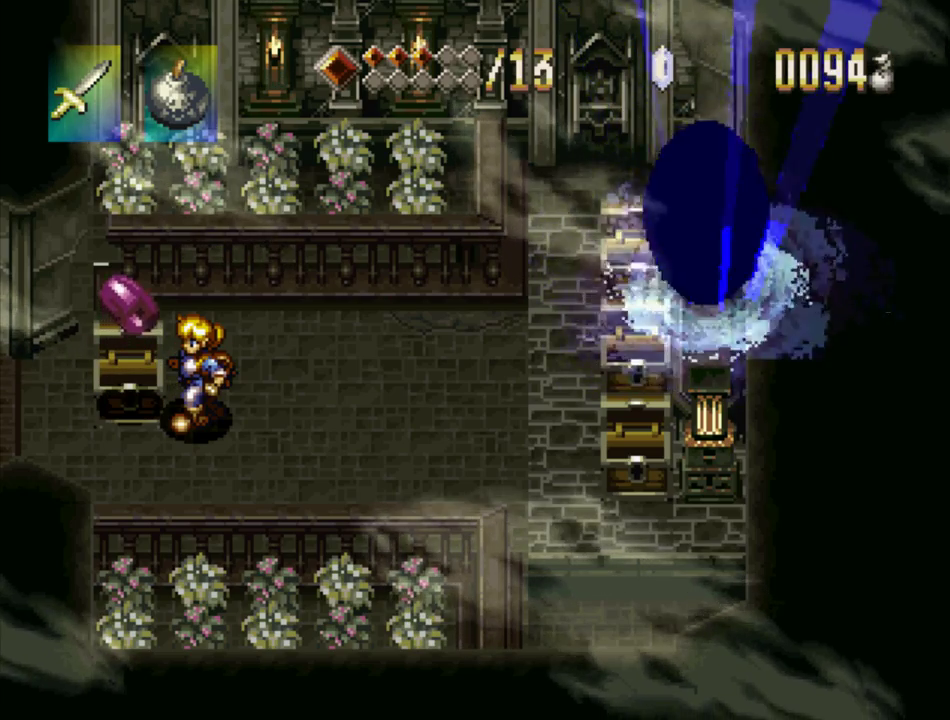
{"buttons": ["SQUARE"], "events": []}
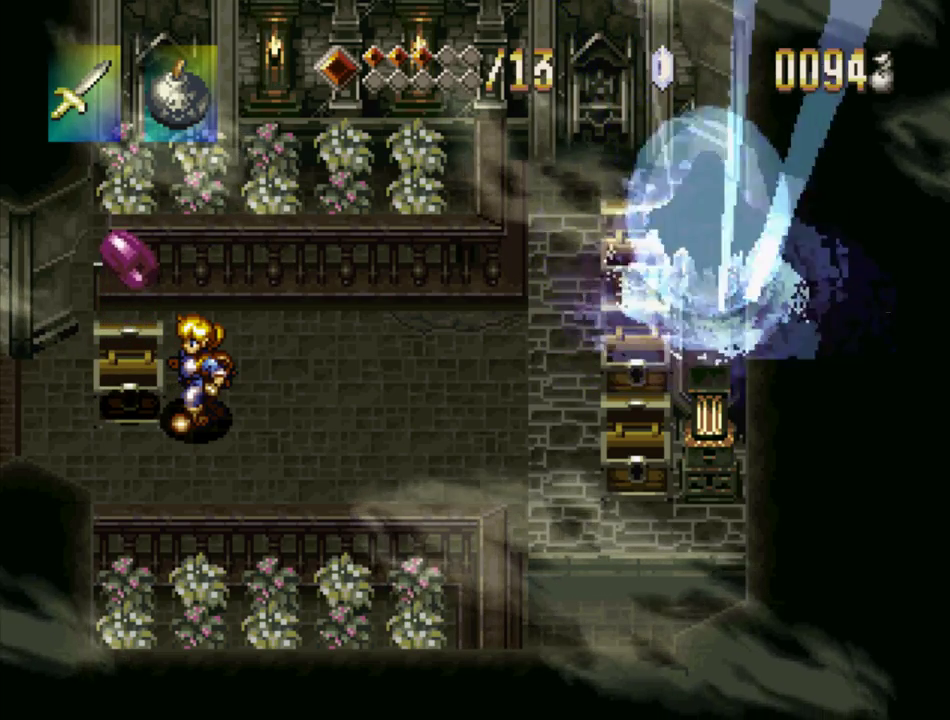
{"buttons": ["SQUARE"], "events": []}
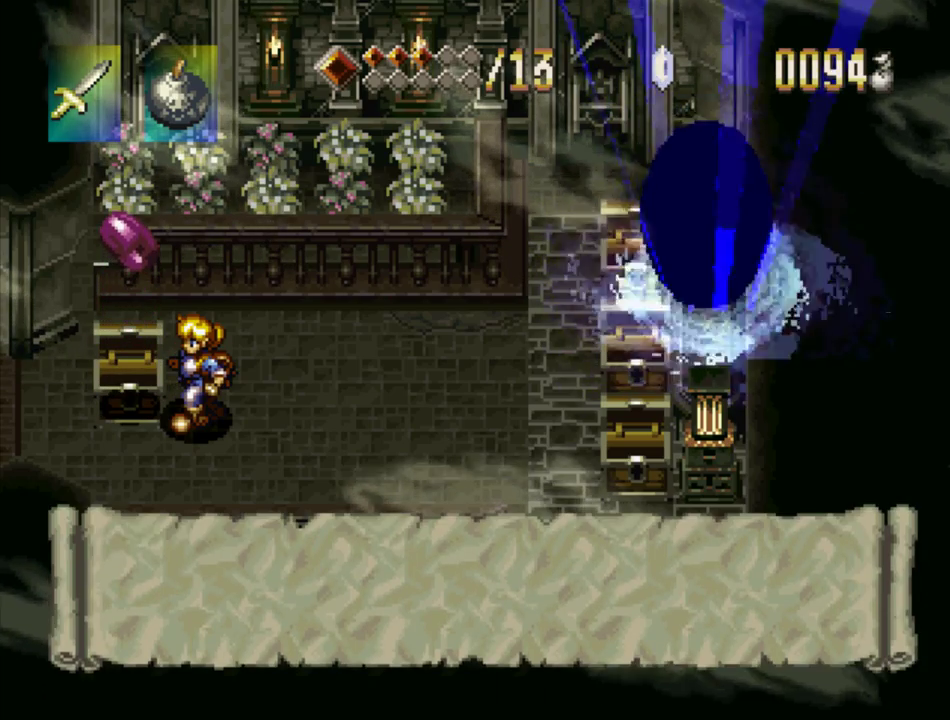
{"buttons": ["SQUARE"], "events": []}
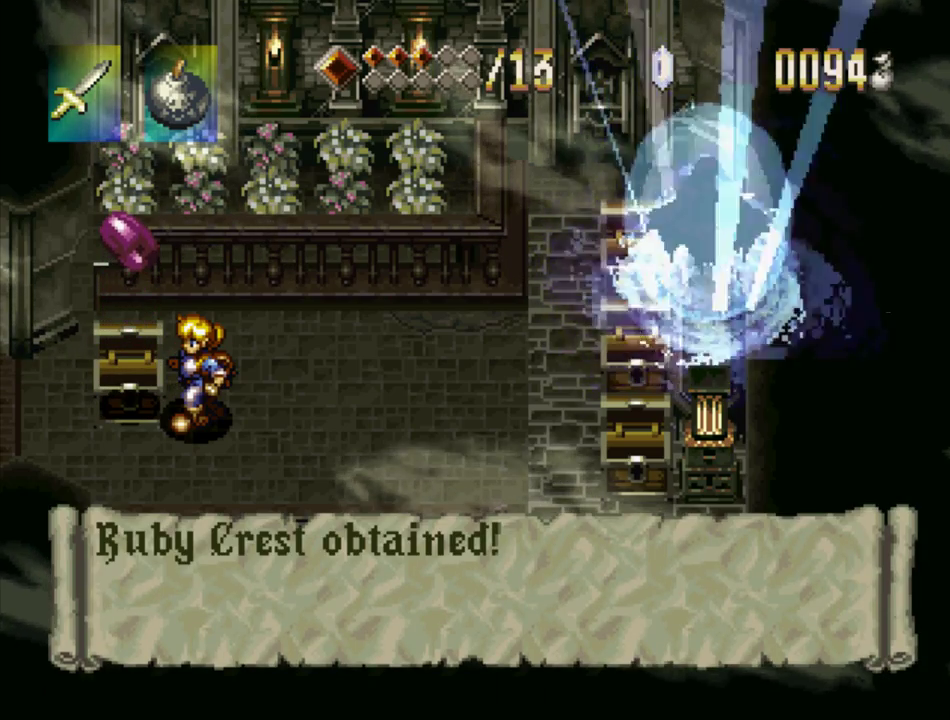
{"buttons": ["SQUARE"], "events": []}
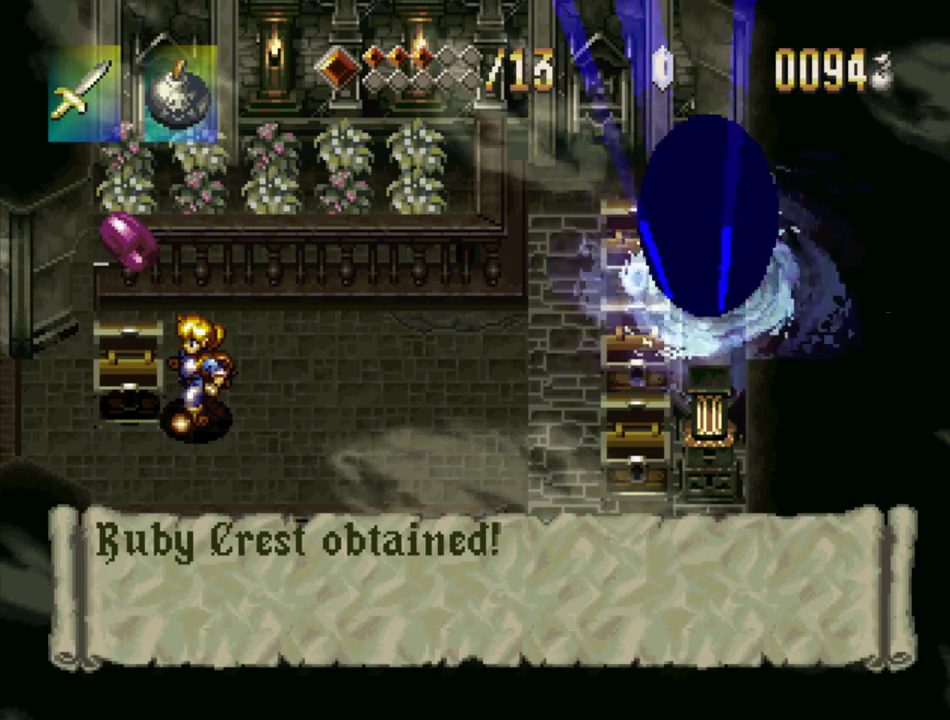
{"buttons": ["SQUARE"], "events": []}
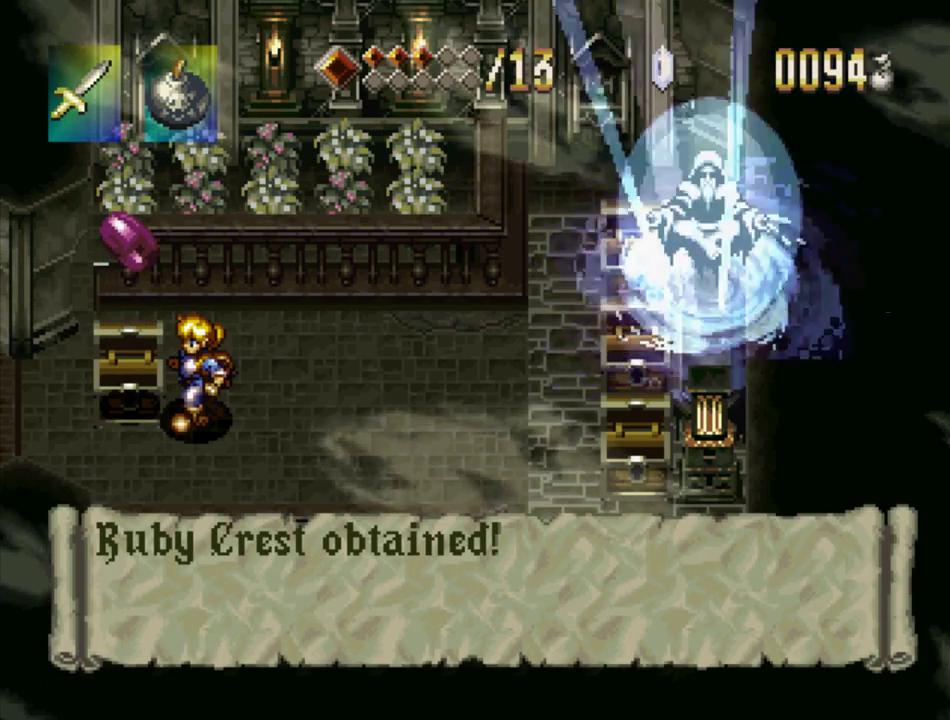
{"buttons": ["SQUARE"], "events": []}
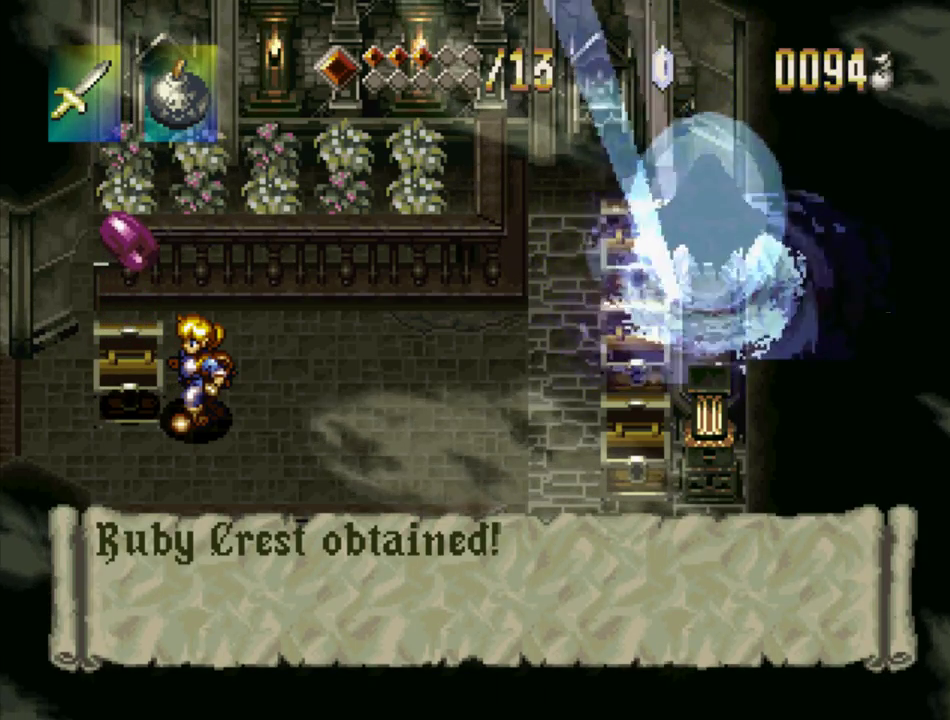
{"buttons": ["SQUARE"], "events": []}
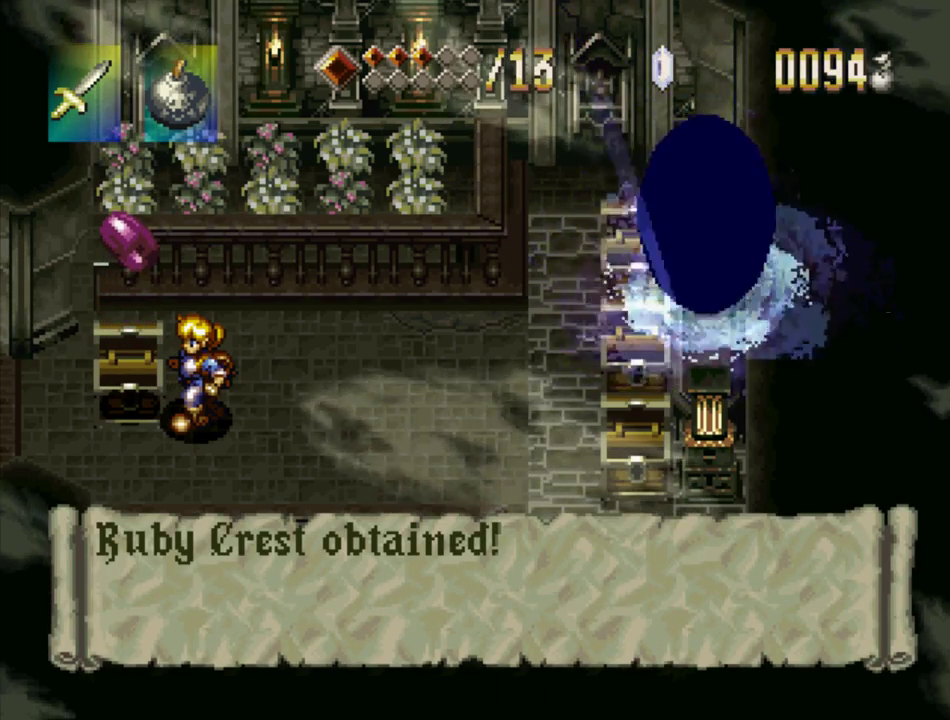
{"buttons": ["SQUARE"], "events": []}
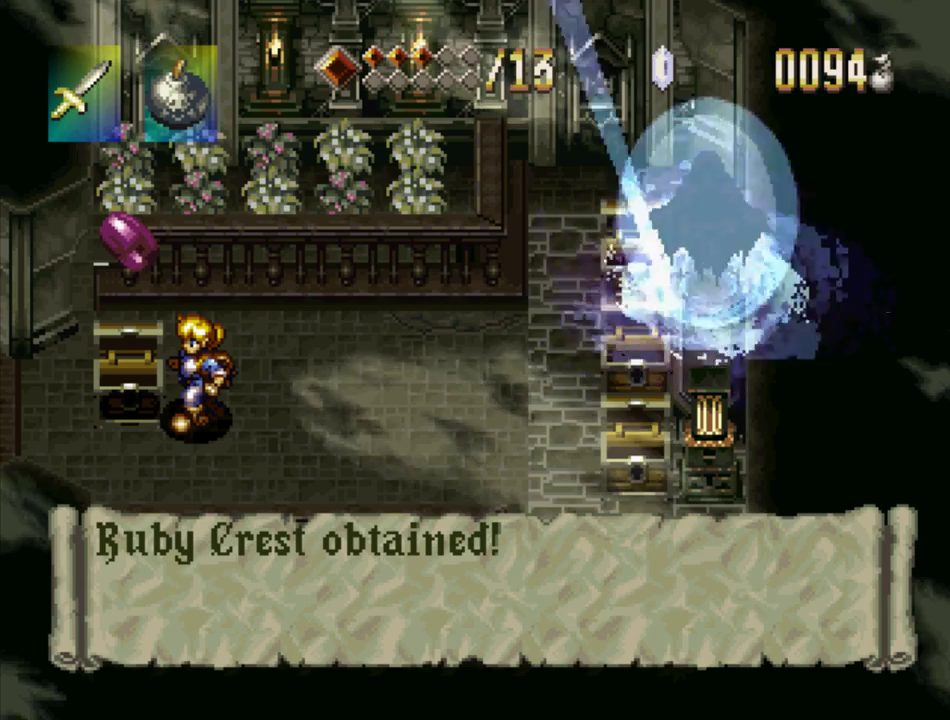
{"buttons": ["SQUARE"], "events": []}
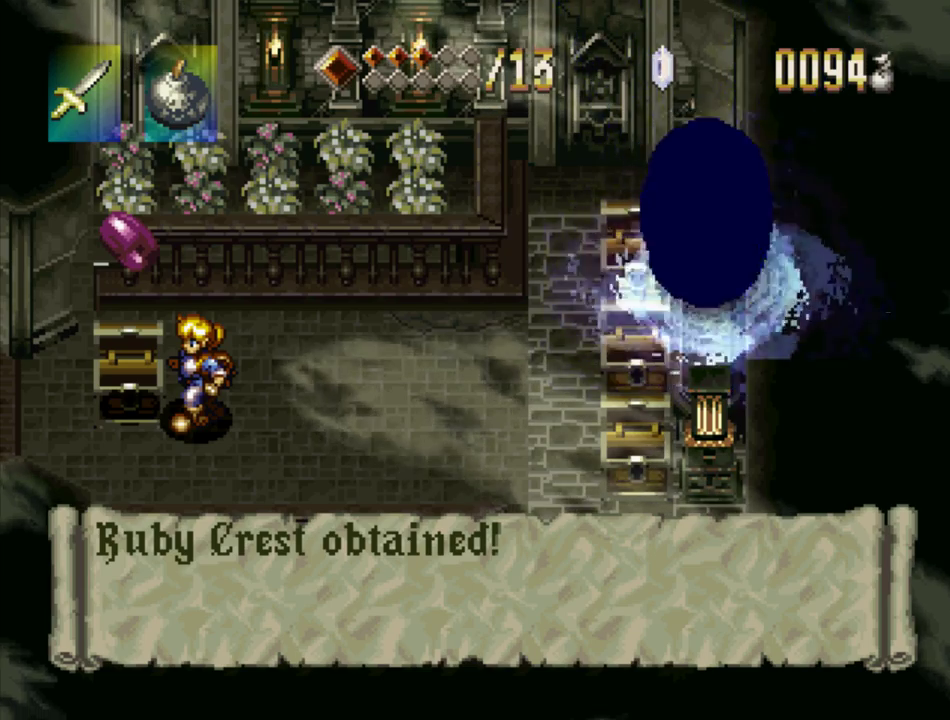
{"buttons": ["SQUARE"], "events": []}
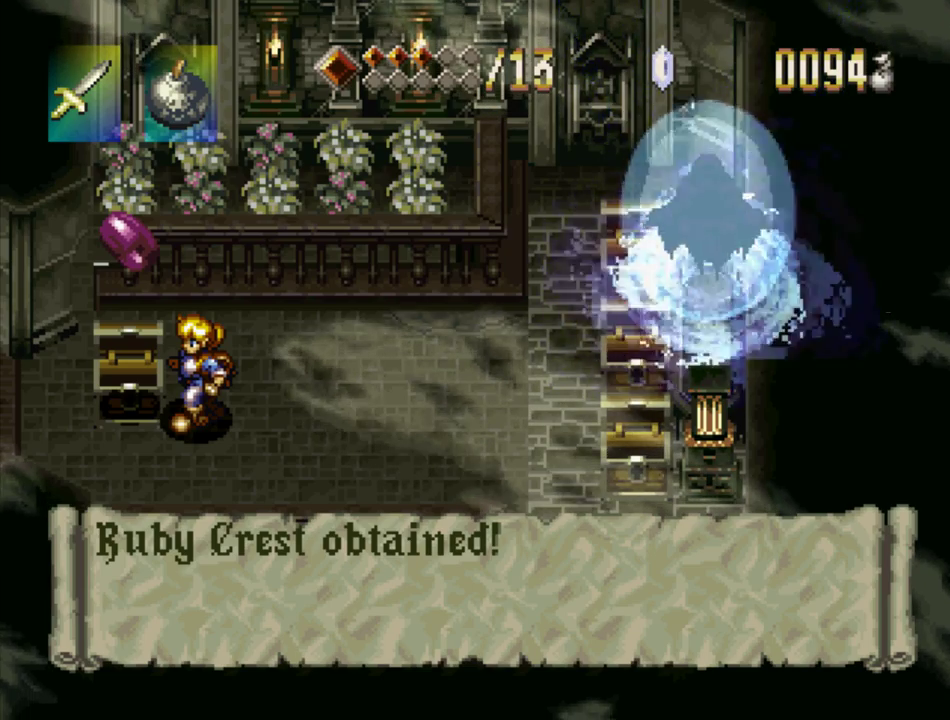
{"buttons": ["SQUARE"], "events": []}
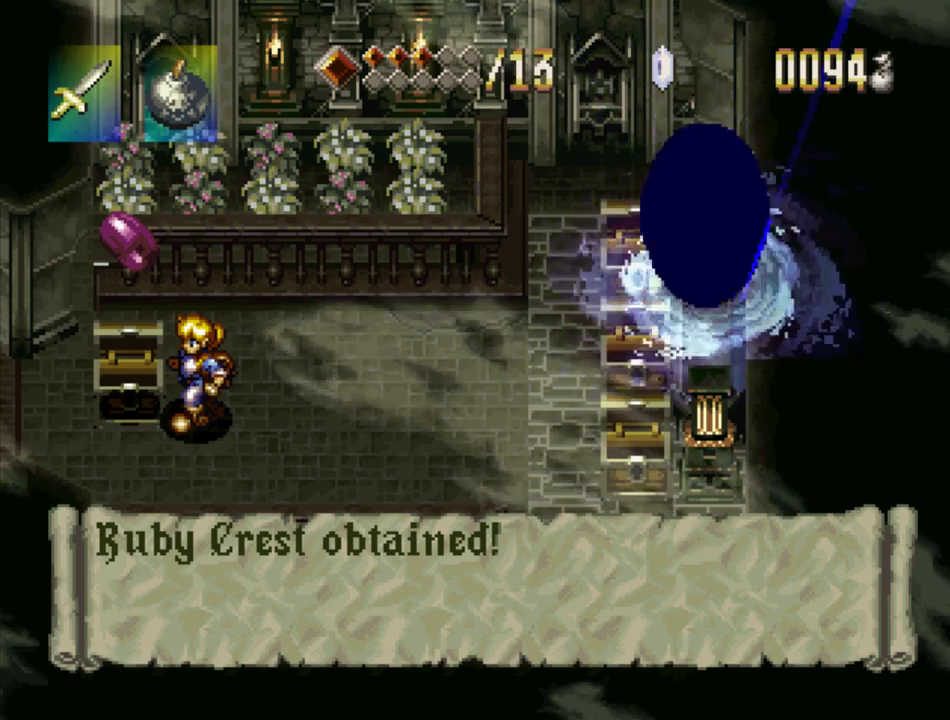
{"buttons": ["SQUARE"], "events": []}
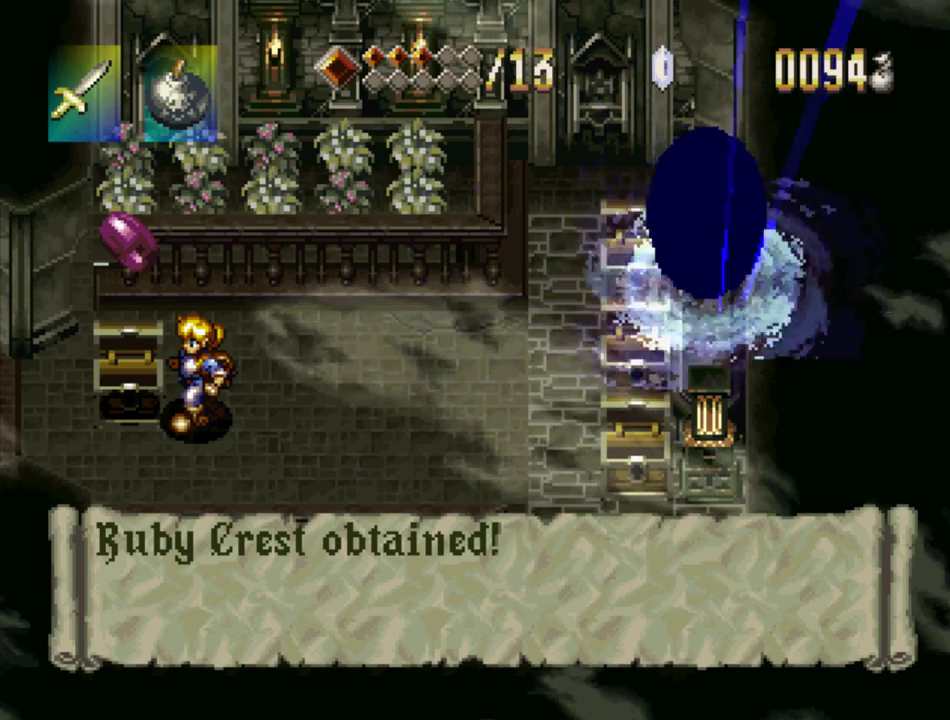
{"buttons": ["SQUARE"], "events": []}
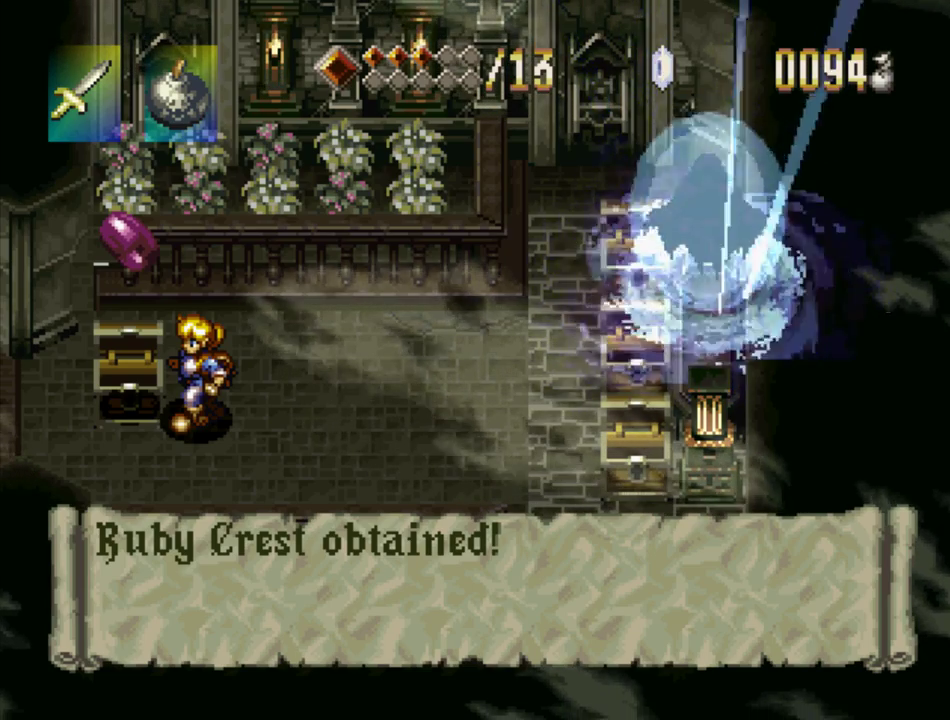
{"buttons": ["SQUARE", "DPAD_RIGHT"], "events": [[433, "DPAD_RIGHT", "down"]]}
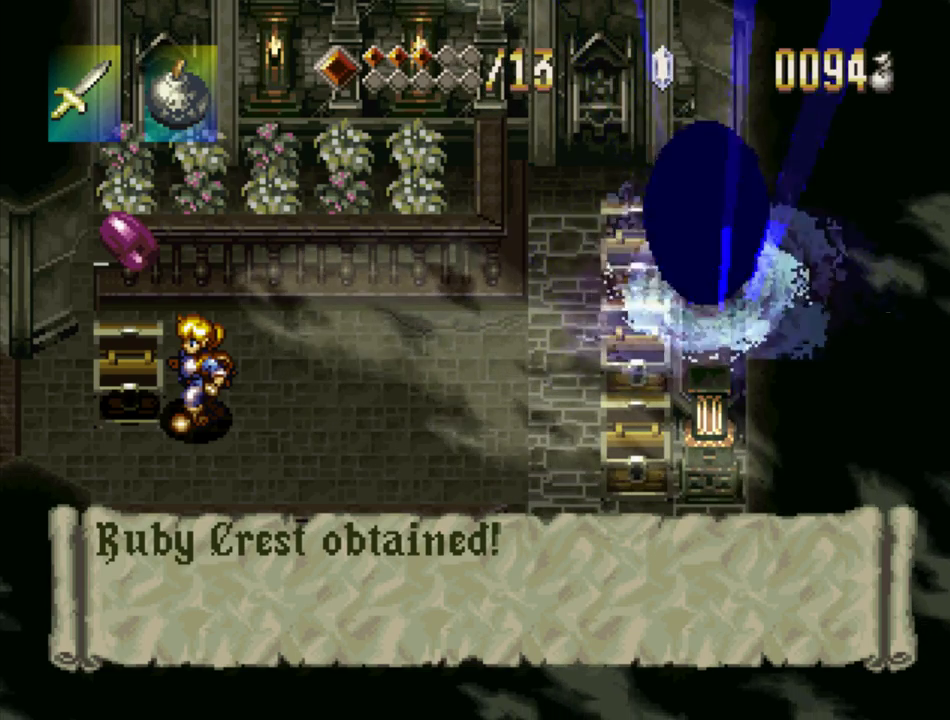
{"buttons": ["SQUARE", "DPAD_RIGHT"], "events": []}
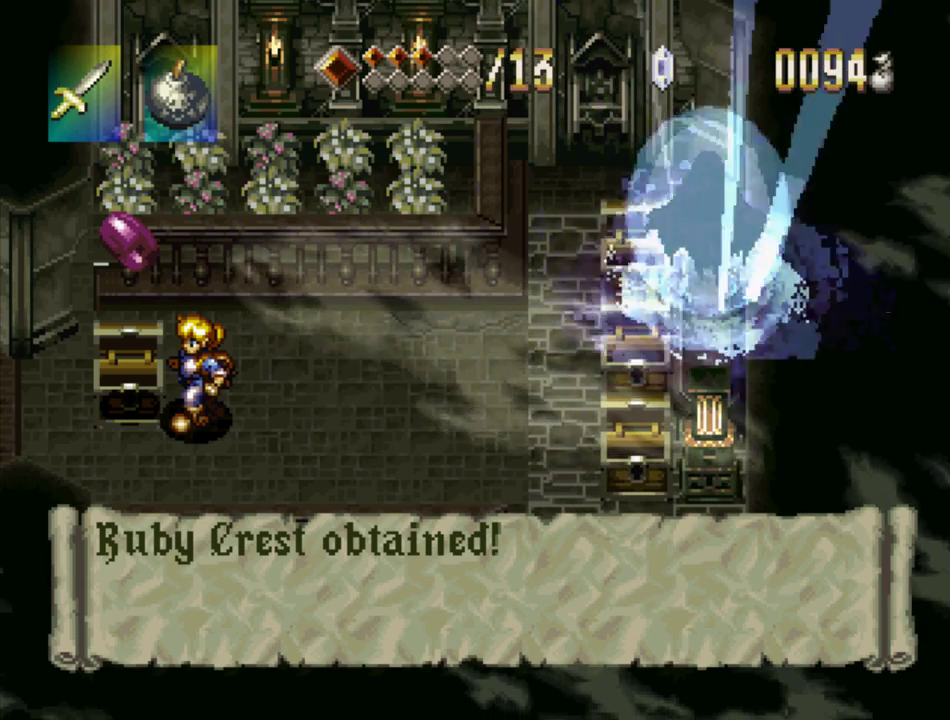
{"buttons": ["SQUARE", "DPAD_RIGHT"], "events": []}
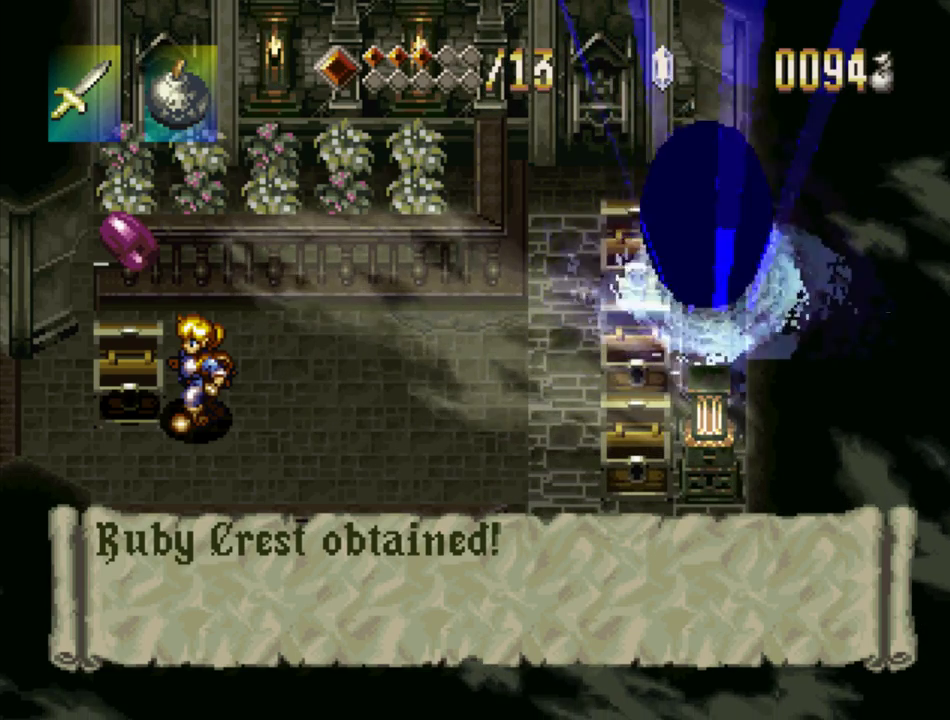
{"buttons": ["SQUARE", "DPAD_RIGHT"], "events": []}
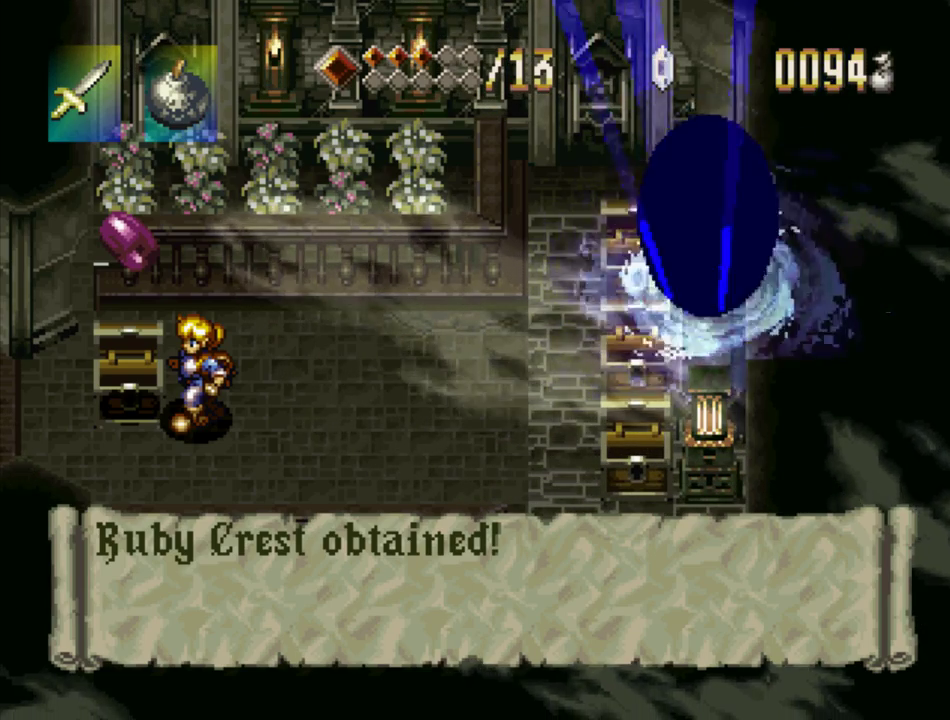
{"buttons": ["DPAD_RIGHT"], "events": [[500, "SQUARE", "up"]]}
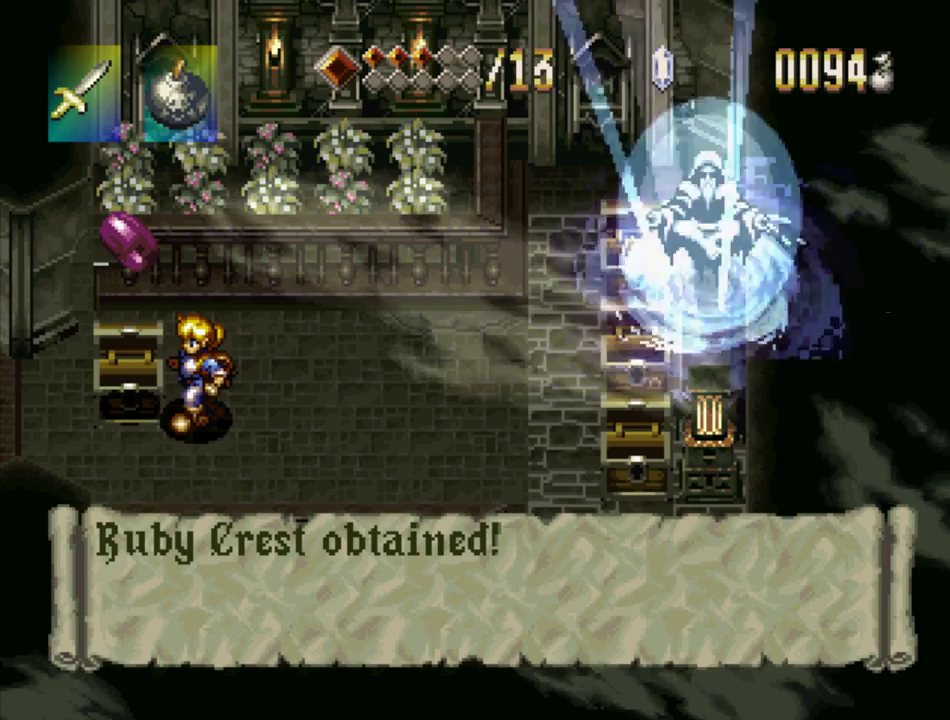
{"buttons": ["DPAD_RIGHT"], "events": [[67, "SQUARE", "down"], [200, "SQUARE", "up"], [283, "SQUARE", "down"], [333, "SQUARE", "up"], [400, "SQUARE", "down"], [467, "SQUARE", "up"]]}
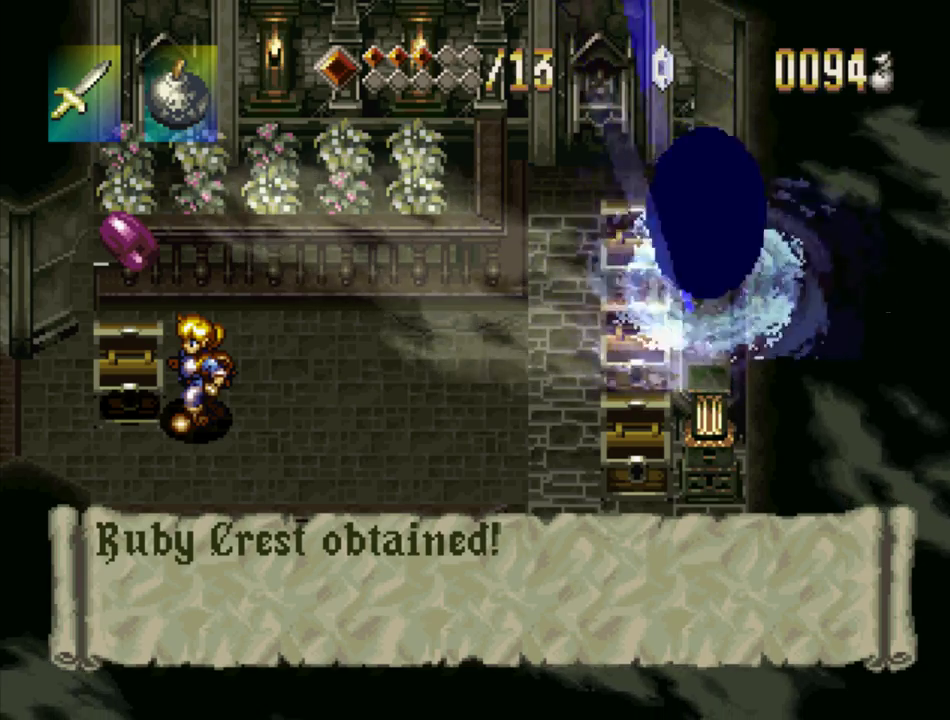
{"buttons": ["SQUARE", "DPAD_RIGHT"], "events": [[50, "SQUARE", "down"], [100, "SQUARE", "up"], [333, "SQUARE", "down"], [383, "SQUARE", "up"], [483, "SQUARE", "down"]]}
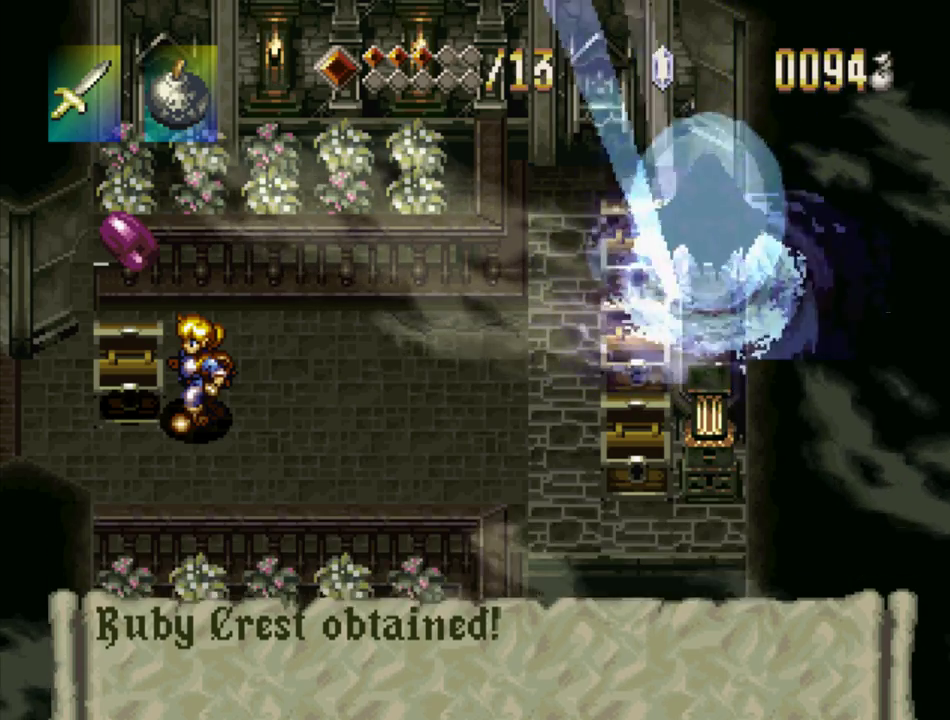
{"buttons": ["DPAD_RIGHT"], "events": [[33, "SQUARE", "up"], [100, "SQUARE", "down"], [167, "SQUARE", "up"]]}
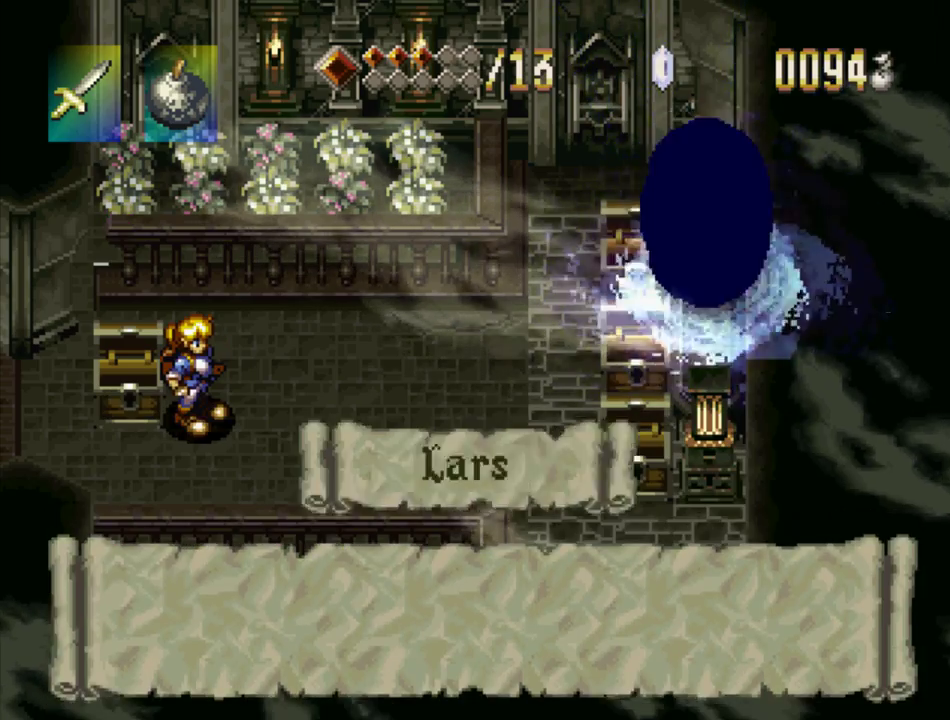
{"buttons": ["SQUARE", "DPAD_RIGHT"], "events": [[33, "SQUARE", "down"]]}
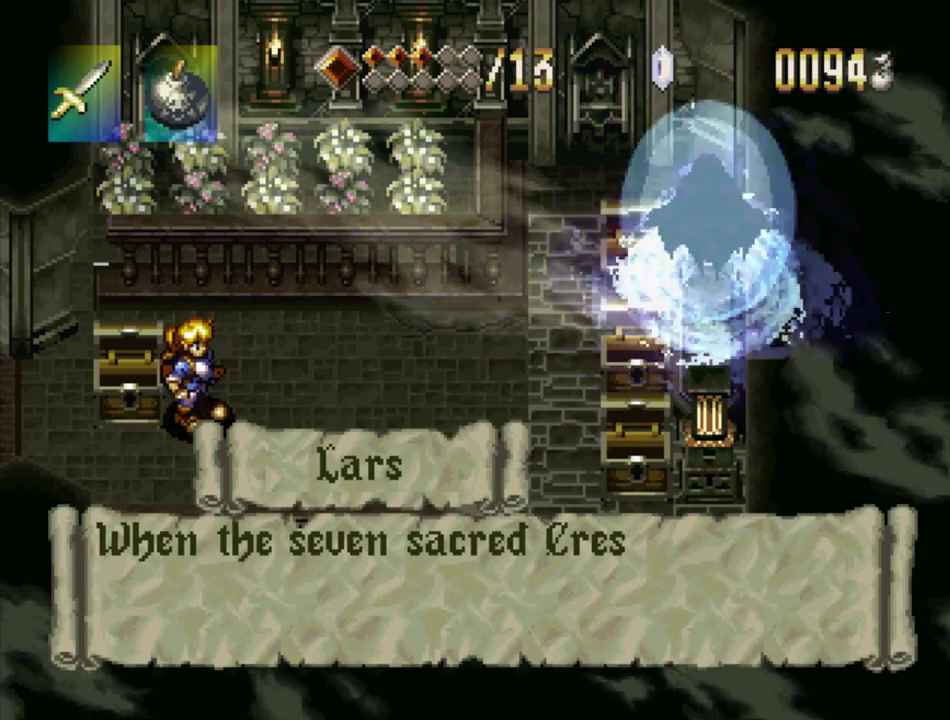
{"buttons": ["SQUARE", "DPAD_RIGHT"], "events": []}
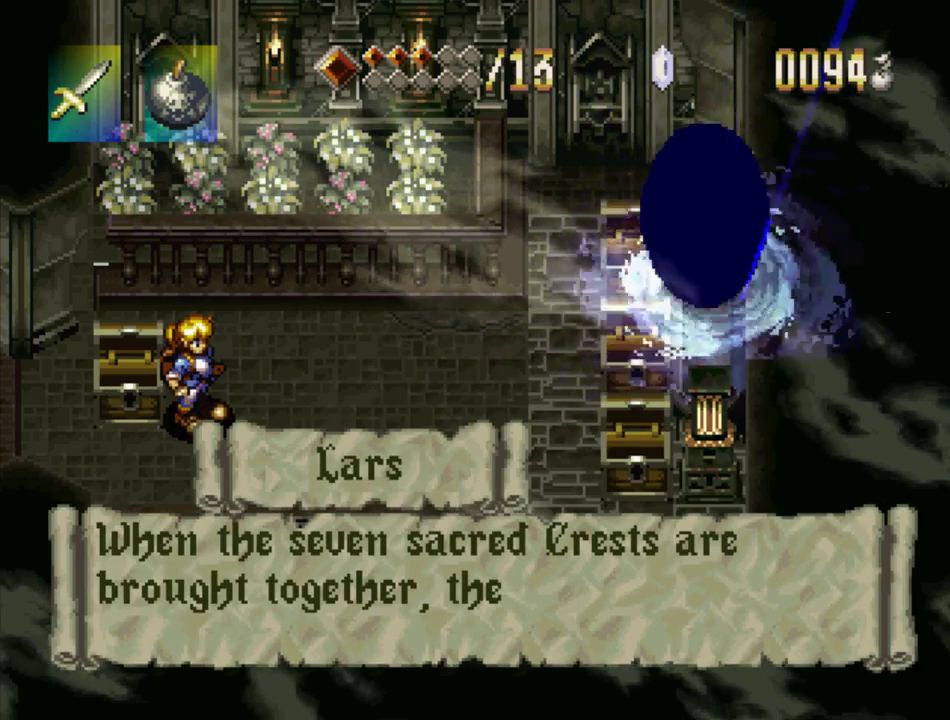
{"buttons": ["SQUARE", "DPAD_RIGHT"], "events": []}
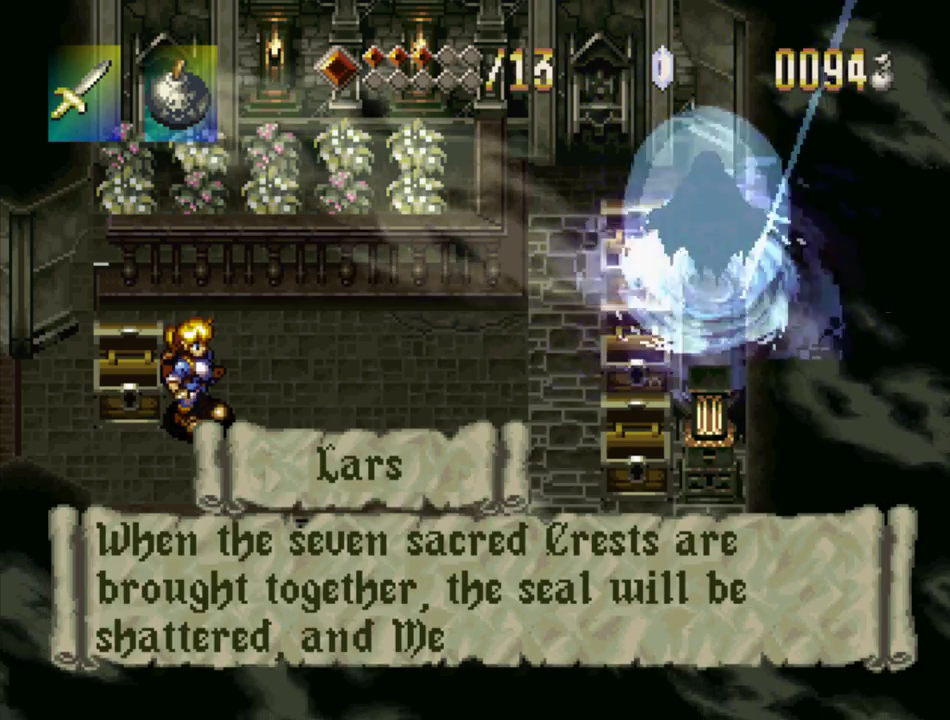
{"buttons": ["SQUARE", "DPAD_RIGHT"], "events": [[217, "SQUARE", "up"], [283, "SQUARE", "down"]]}
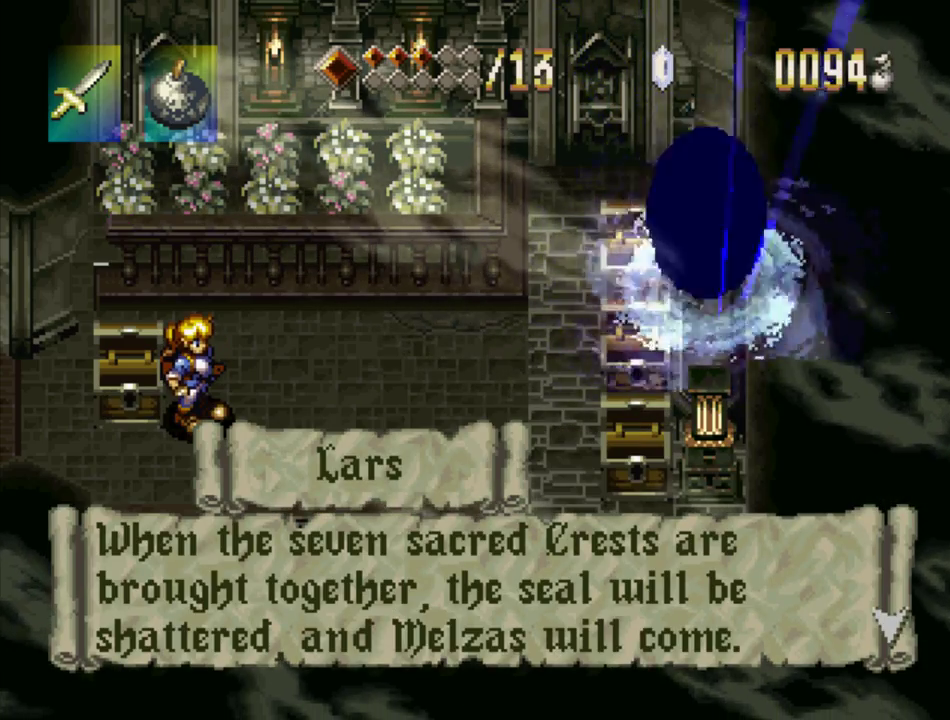
{"buttons": ["SQUARE", "DPAD_RIGHT"], "events": [[33, "SQUARE", "up"], [83, "SQUARE", "down"]]}
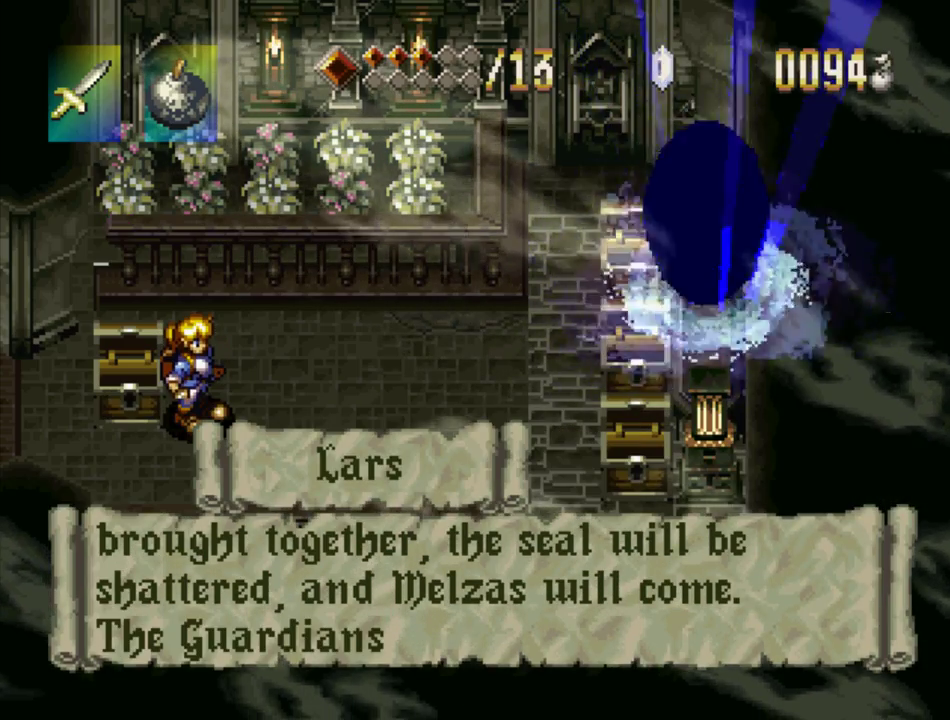
{"buttons": ["SQUARE", "DPAD_RIGHT"], "events": []}